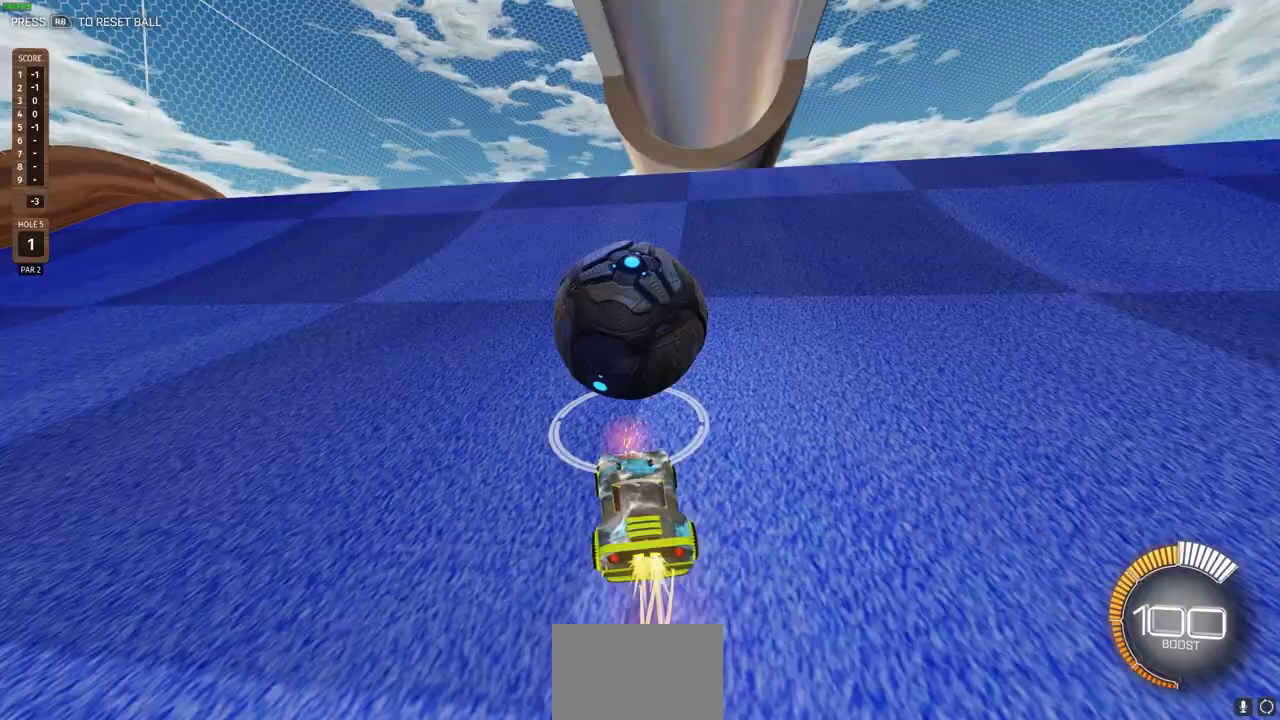
Gameplay with a controller (PlayStation layout); each line is a JSON object with the inputs held at the frame after it. "events" lists button and stick changes between this image and that frame as [ms after this image, input, new state], when the widget could be followed in between.
{"buttons": [], "left_stick": "center", "right_stick": "center", "events": [[33, "CIRCLE", "up"], [100, "left_stick", "left"], [167, "left_stick", "center"], [383, "left_stick", "left"], [417, "R2", "up"], [483, "left_stick", "center"]]}
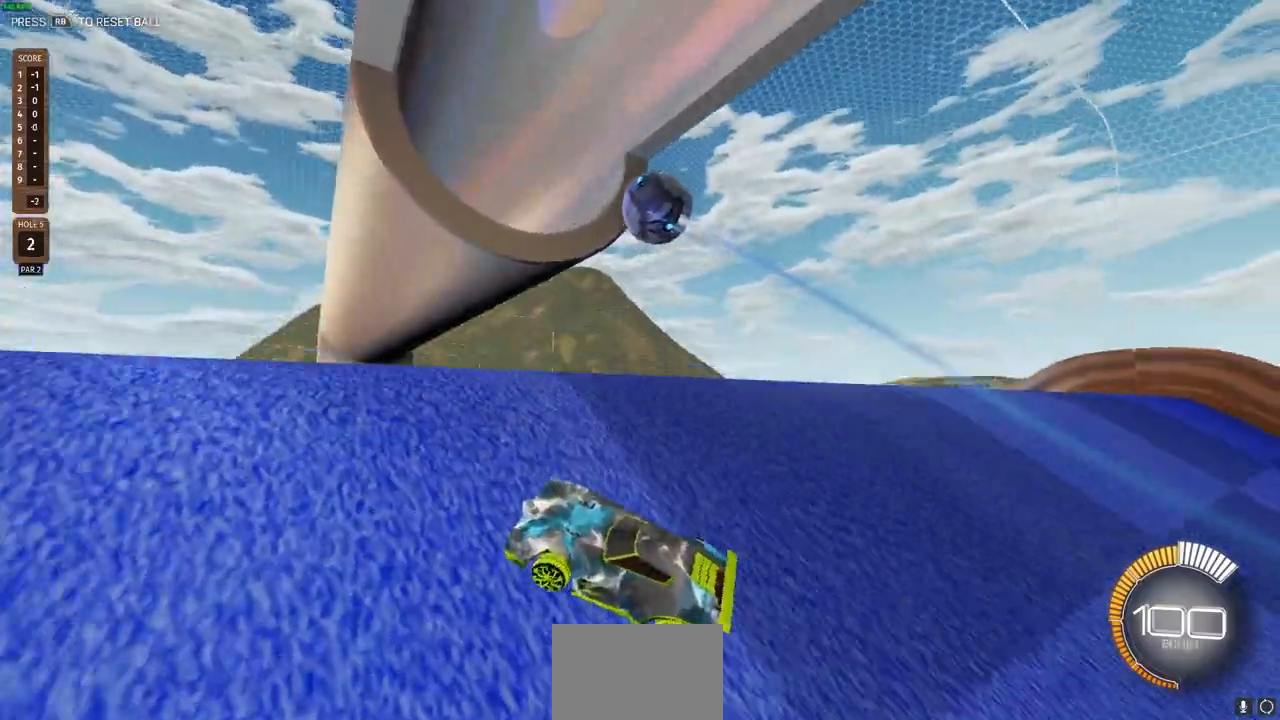
{"buttons": [], "left_stick": "left", "right_stick": "center", "events": [[167, "left_stick", "left"], [300, "left_stick", "center"], [367, "left_stick", "left"]]}
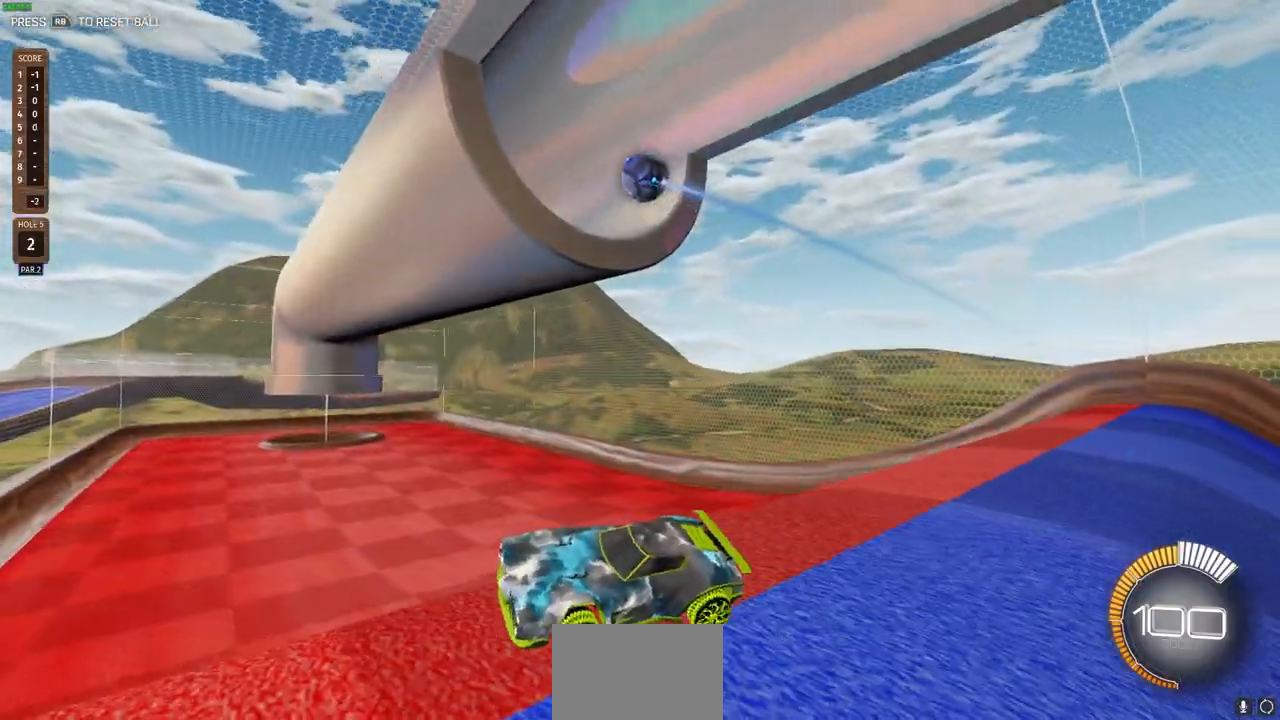
{"buttons": [], "left_stick": "left", "right_stick": "center", "events": [[267, "left_stick", "center"], [333, "left_stick", "right"], [467, "left_stick", "left"]]}
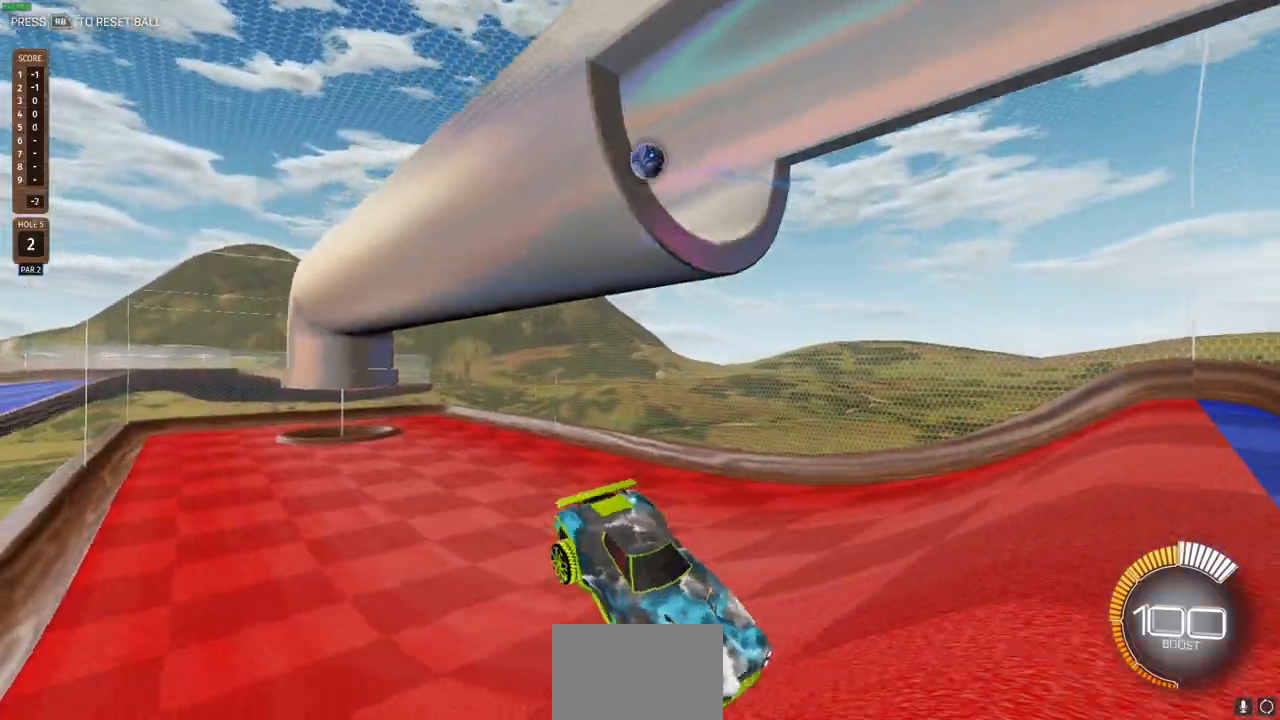
{"buttons": [], "left_stick": "right", "right_stick": "center", "events": [[183, "left_stick", "up"], [233, "left_stick", "right"]]}
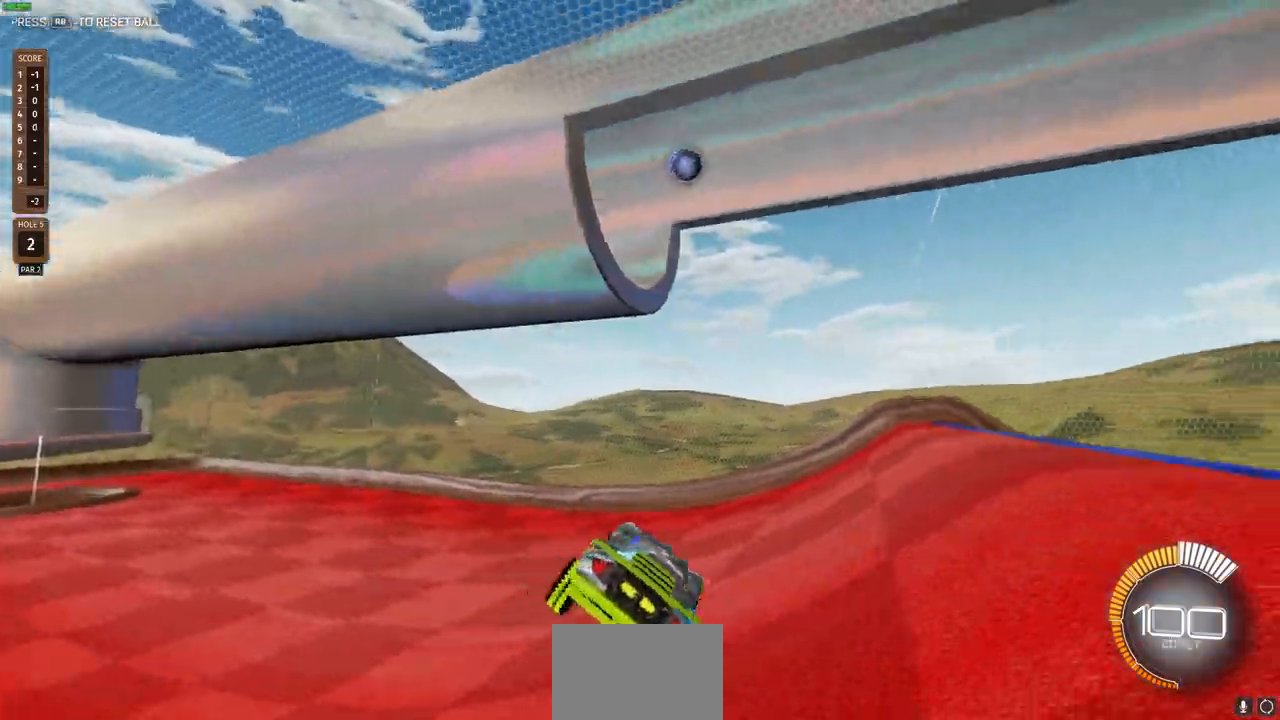
{"buttons": [], "left_stick": "center", "right_stick": "center", "events": [[267, "left_stick", "up"], [417, "left_stick", "center"]]}
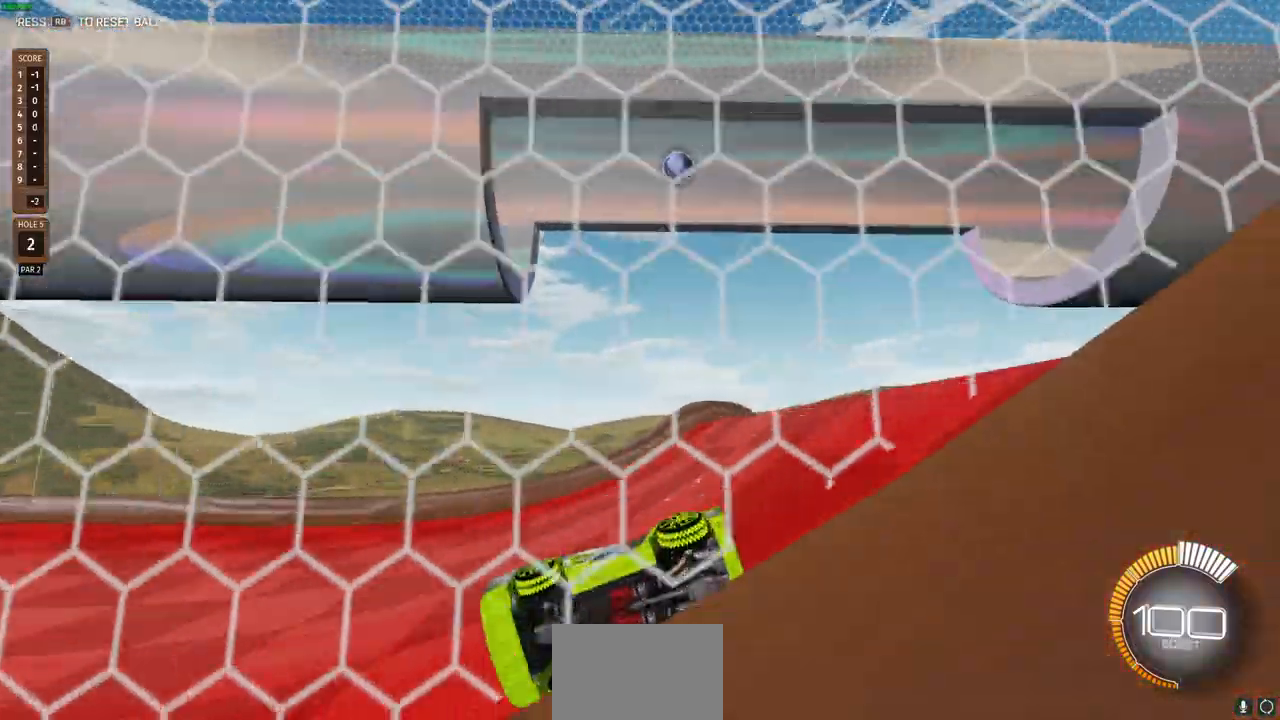
{"buttons": ["L1", "R2"], "left_stick": "right", "right_stick": "center", "events": [[200, "left_stick", "right"], [217, "R2", "down"], [433, "L1", "down"]]}
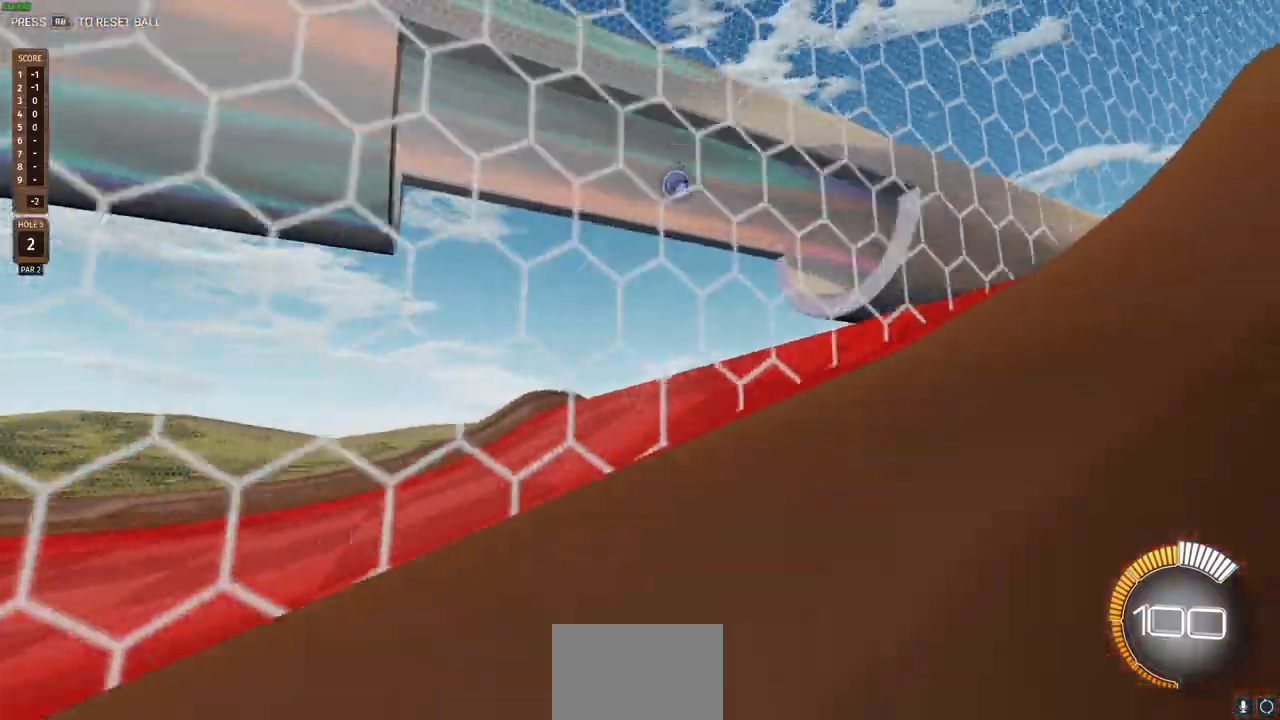
{"buttons": ["R2"], "left_stick": "right", "right_stick": "center", "events": [[33, "L1", "up"]]}
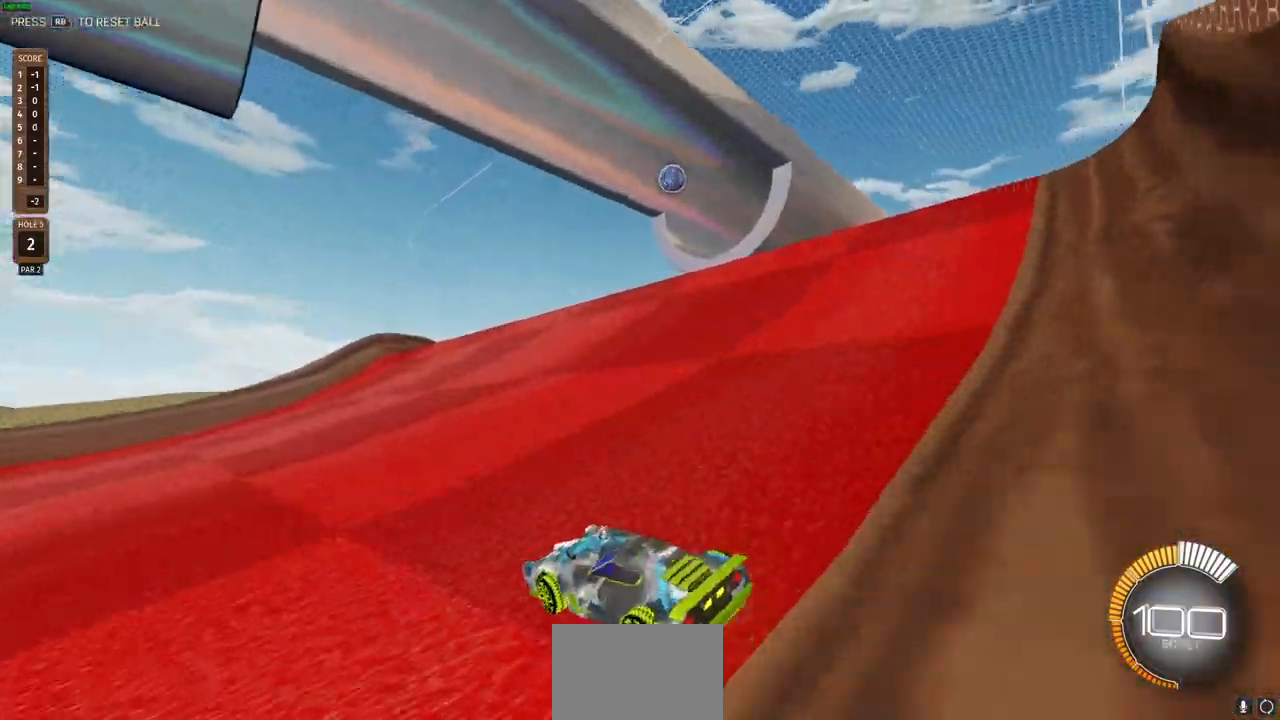
{"buttons": ["R2"], "left_stick": "right", "right_stick": "center", "events": []}
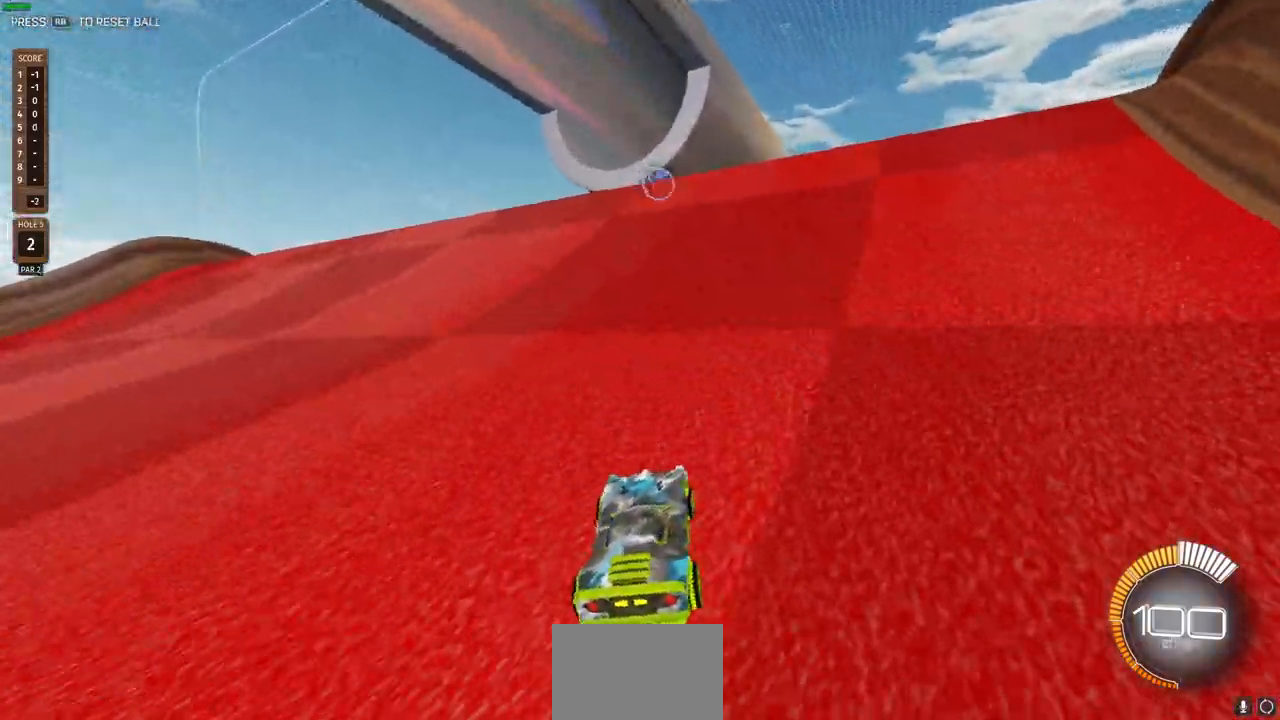
{"buttons": ["R2"], "left_stick": "right", "right_stick": "center", "events": [[200, "left_stick", "center"], [433, "left_stick", "right"]]}
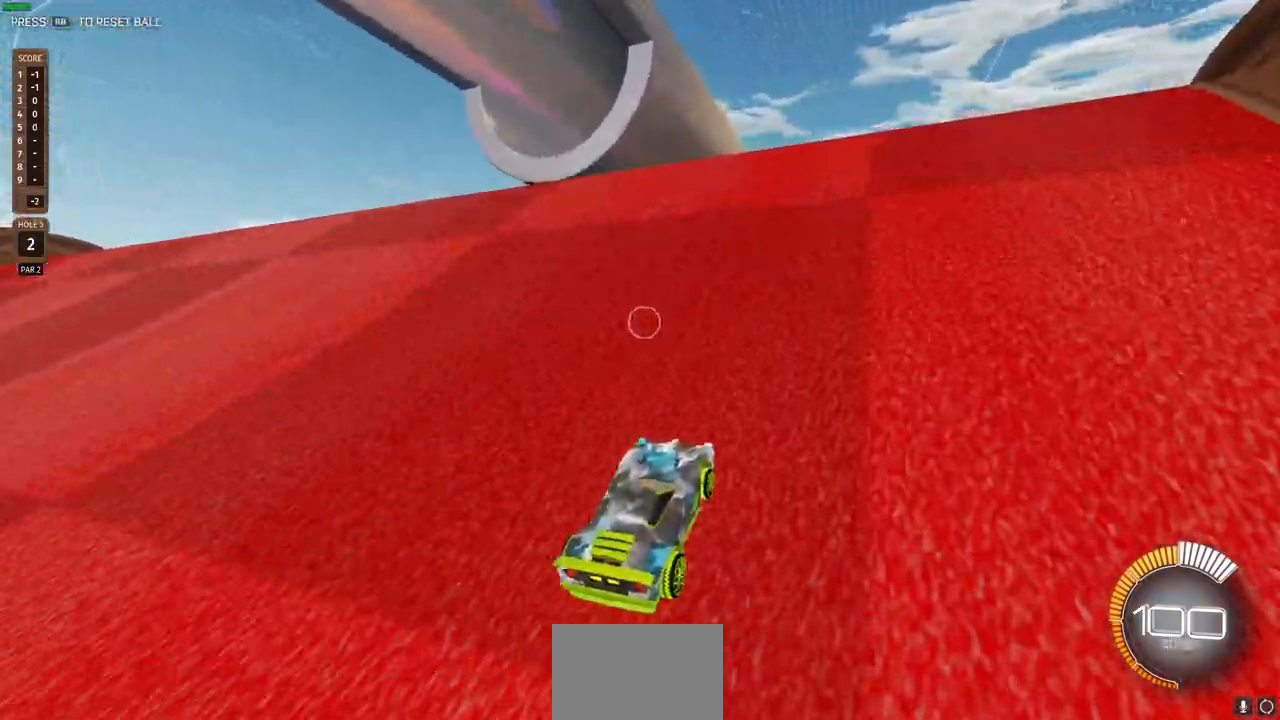
{"buttons": ["R2"], "left_stick": "center", "right_stick": "center", "events": [[117, "left_stick", "center"], [267, "left_stick", "right"], [500, "left_stick", "center"]]}
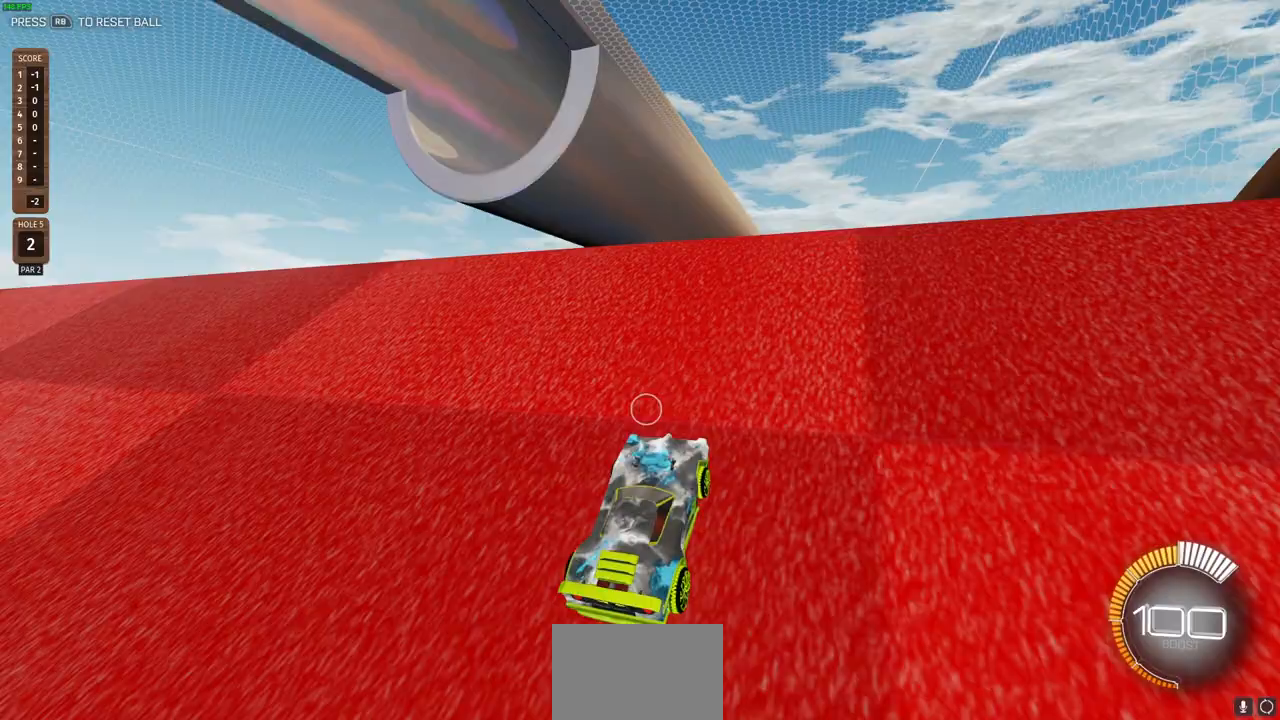
{"buttons": ["R2"], "left_stick": "center", "right_stick": "center", "events": []}
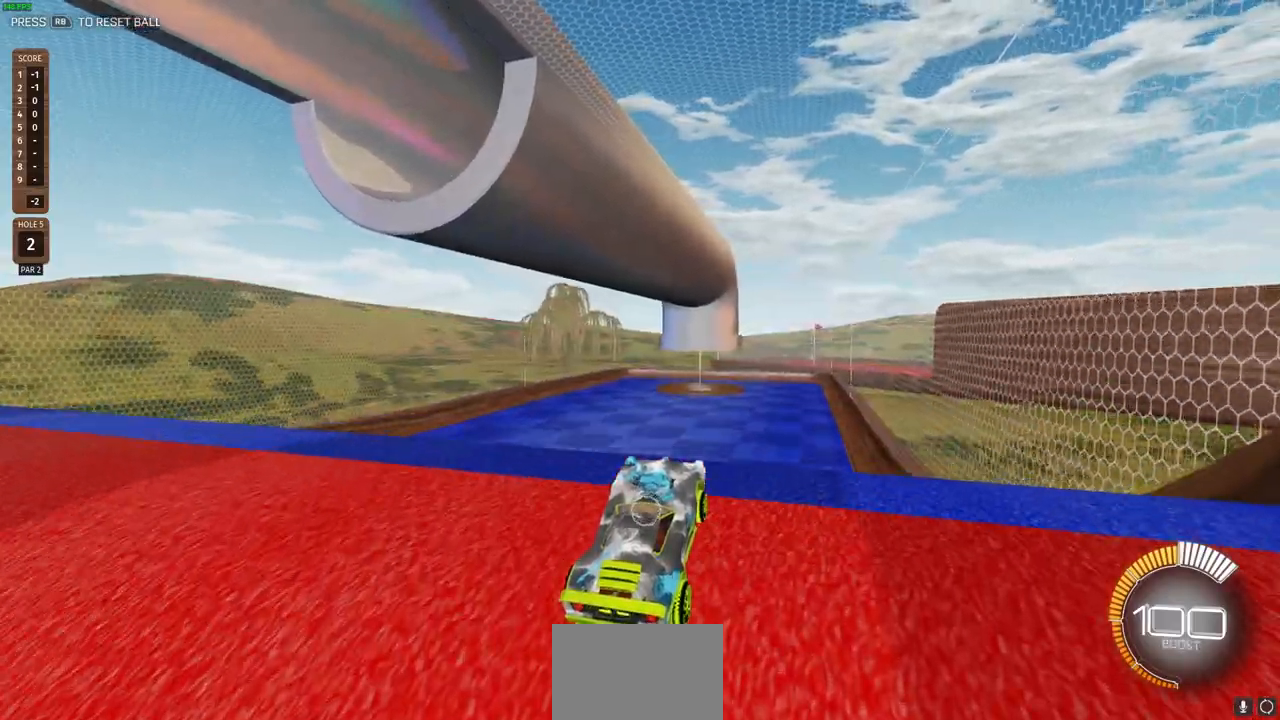
{"buttons": ["R2"], "left_stick": "center", "right_stick": "center", "events": []}
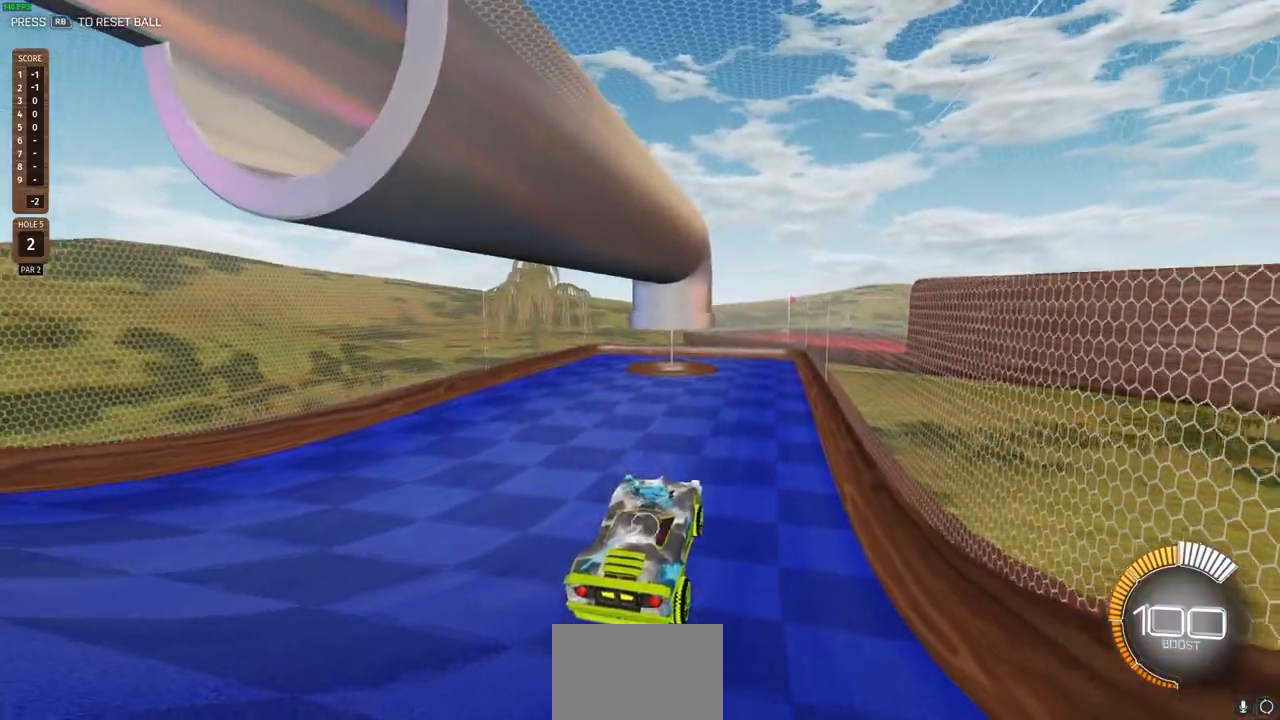
{"buttons": [], "left_stick": "center", "right_stick": "center", "events": [[500, "R2", "up"]]}
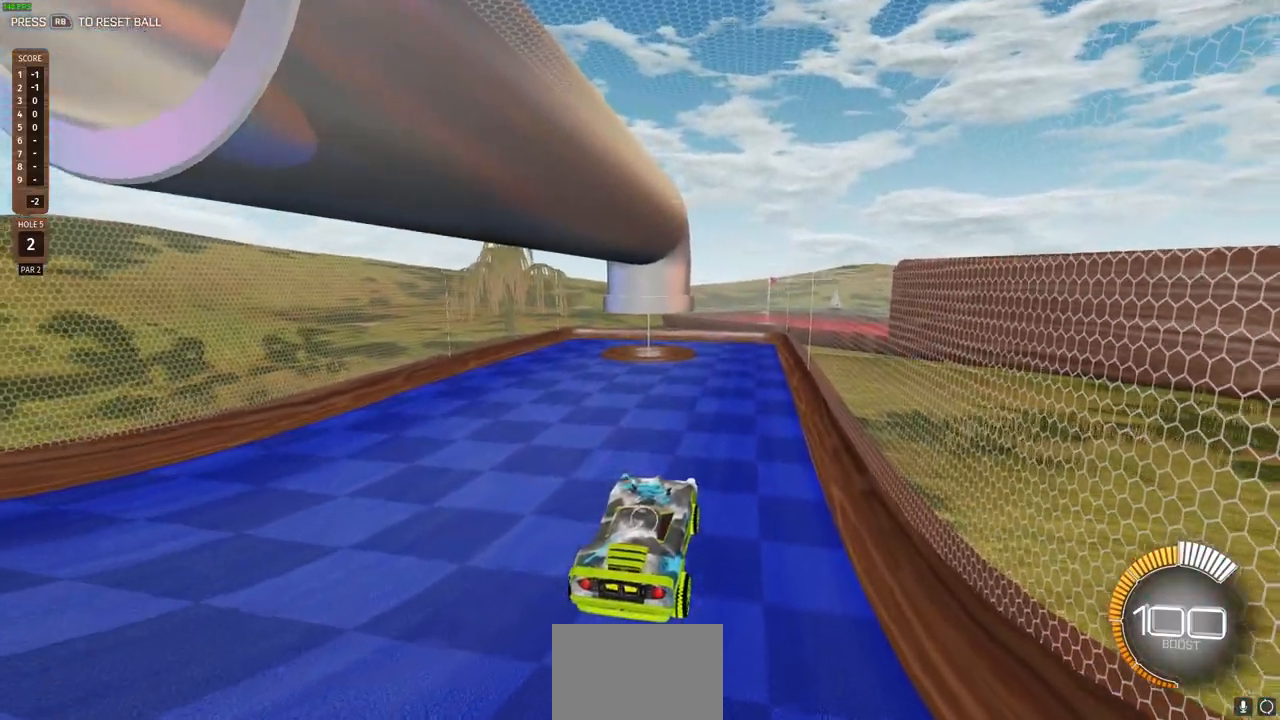
{"buttons": [], "left_stick": "center", "right_stick": "center", "events": []}
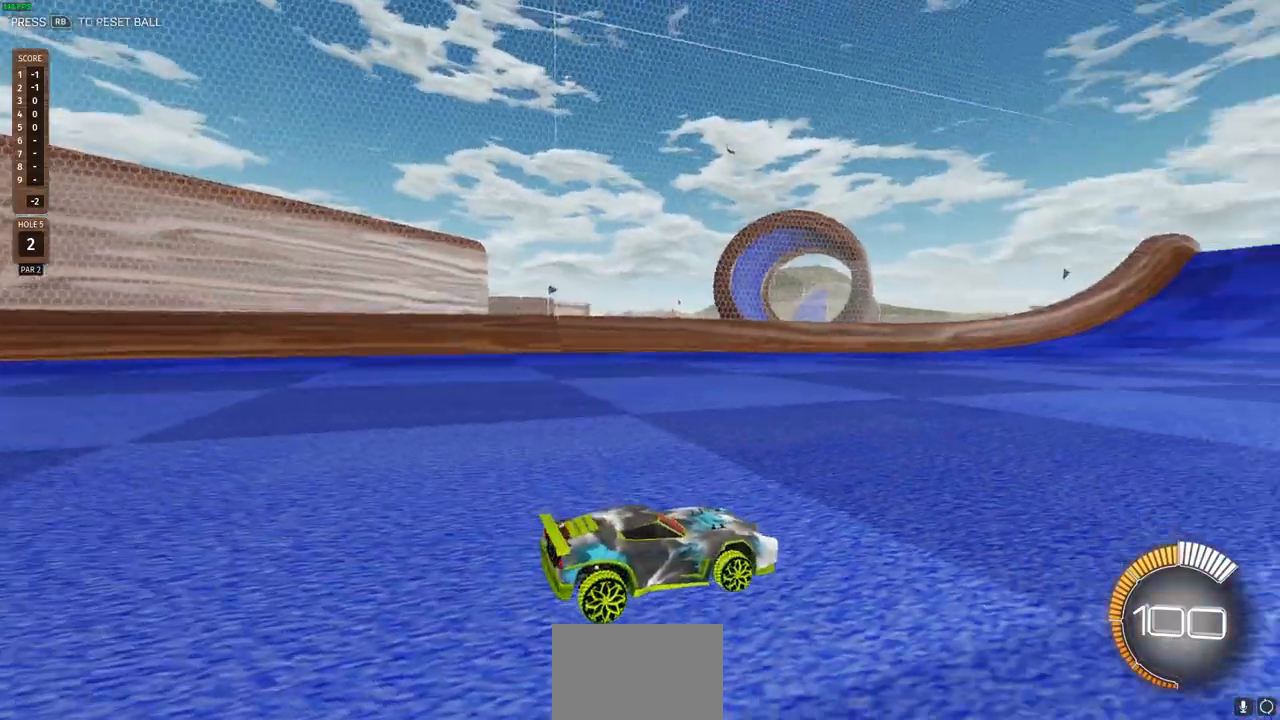
{"buttons": [], "left_stick": "center", "right_stick": "center", "events": []}
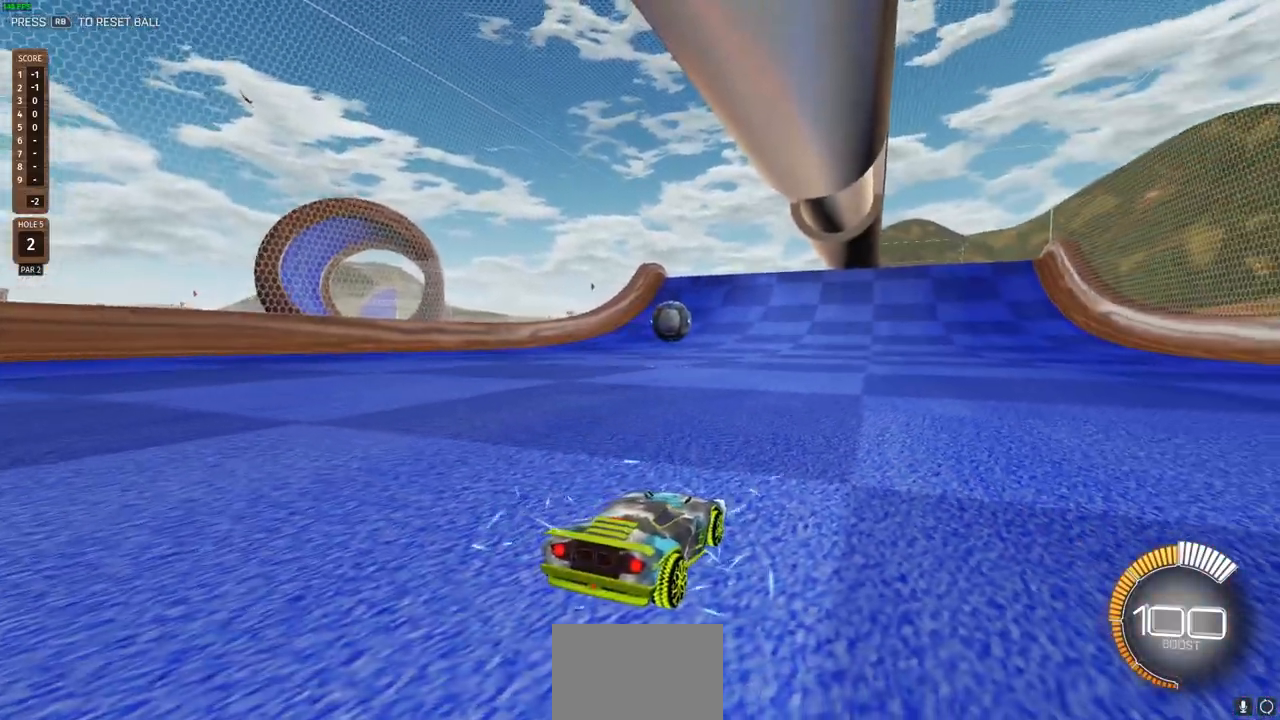
{"buttons": ["L2"], "left_stick": "right", "right_stick": "center", "events": [[67, "L2", "down"], [367, "left_stick", "right"]]}
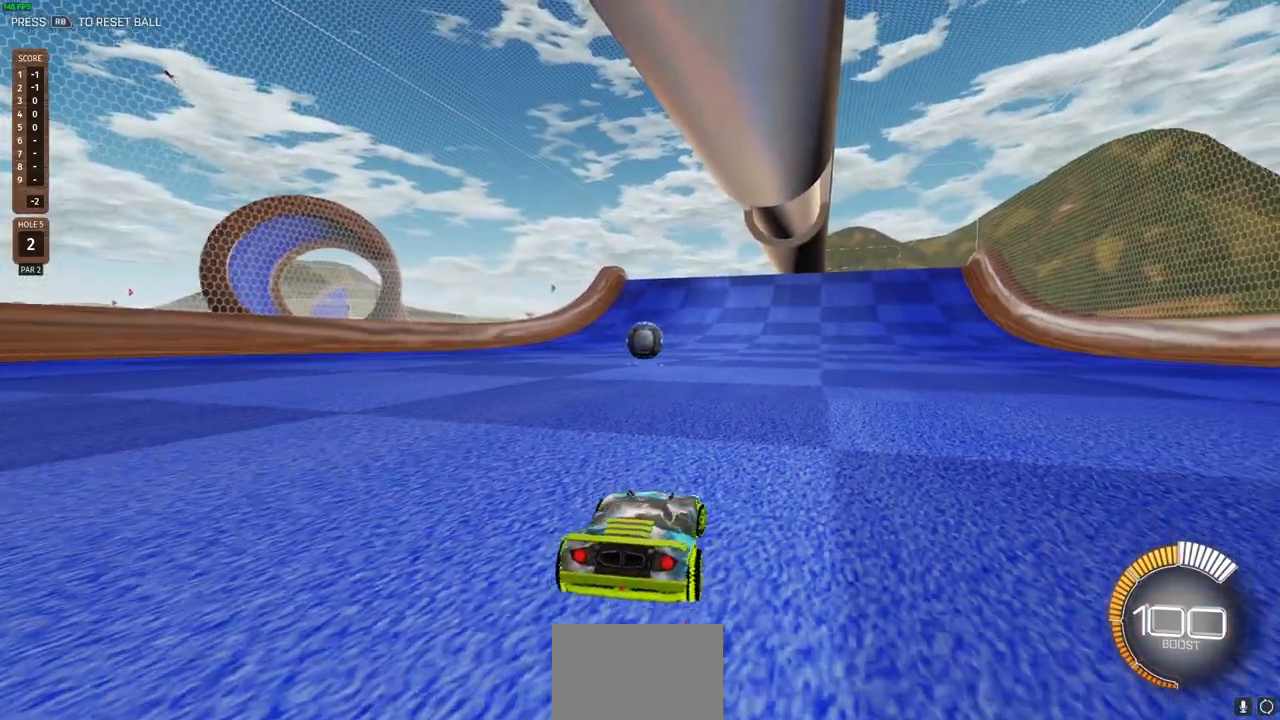
{"buttons": ["R2"], "left_stick": "up-left", "right_stick": "center", "events": [[100, "R2", "down"], [133, "left_stick", "center"], [200, "L2", "up"], [267, "left_stick", "up-left"]]}
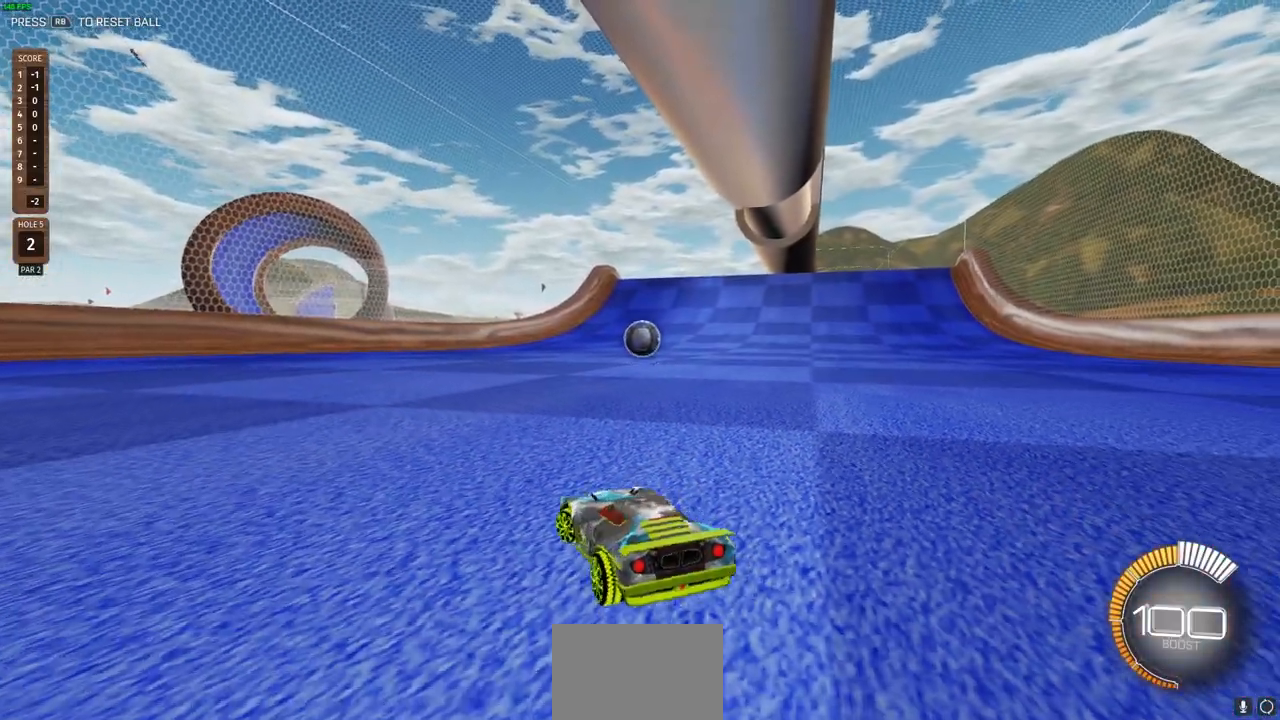
{"buttons": ["R2"], "left_stick": "right", "right_stick": "center", "events": [[333, "left_stick", "center"], [417, "left_stick", "right"]]}
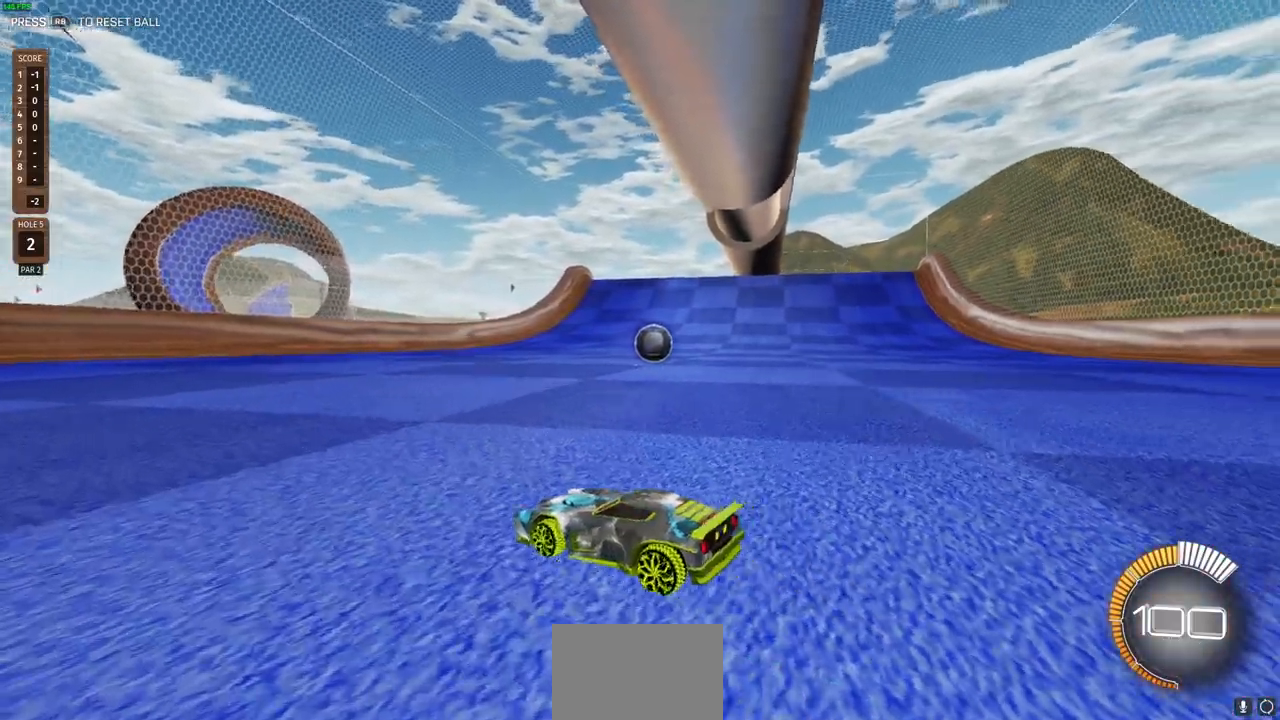
{"buttons": ["R2"], "left_stick": "right", "right_stick": "center", "events": [[267, "left_stick", "center"], [483, "left_stick", "right"]]}
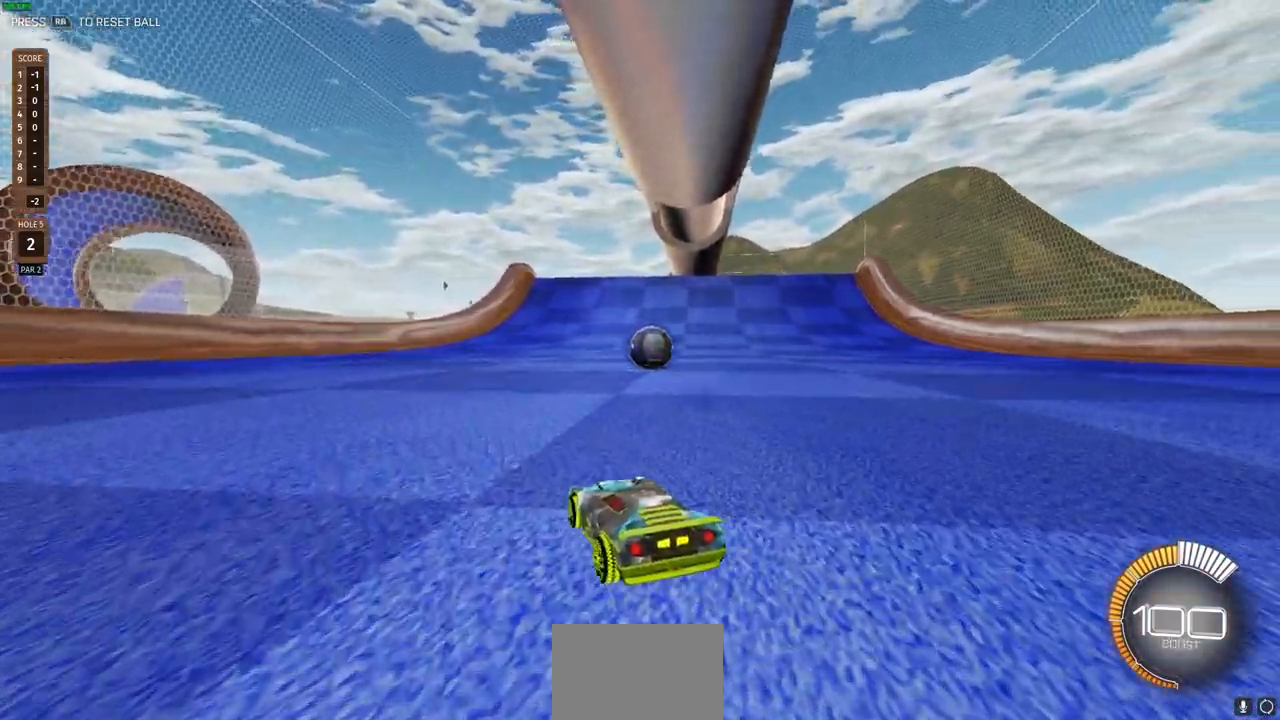
{"buttons": ["R2"], "left_stick": "left", "right_stick": "center", "events": [[233, "left_stick", "center"], [283, "R2", "up"], [433, "left_stick", "left"], [483, "R2", "down"]]}
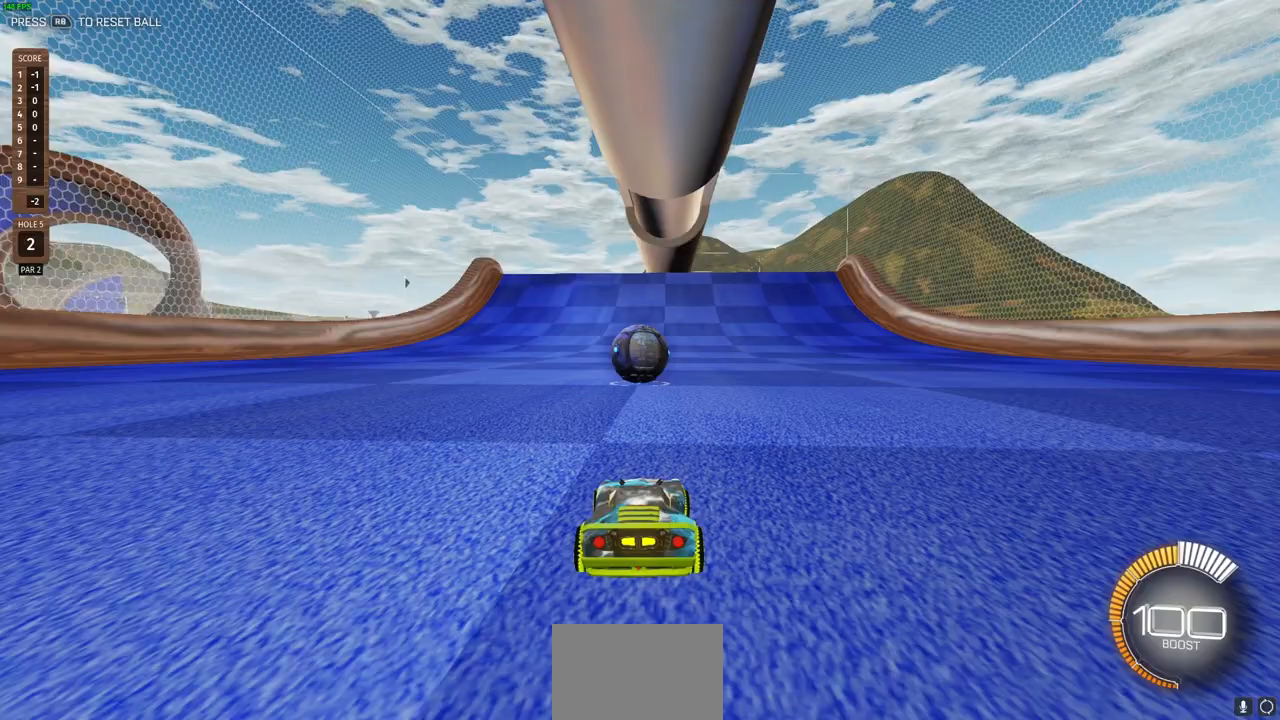
{"buttons": ["R2"], "left_stick": "center", "right_stick": "center", "events": [[33, "left_stick", "center"], [150, "R2", "up"], [350, "left_stick", "right"], [417, "left_stick", "center"], [467, "R2", "down"]]}
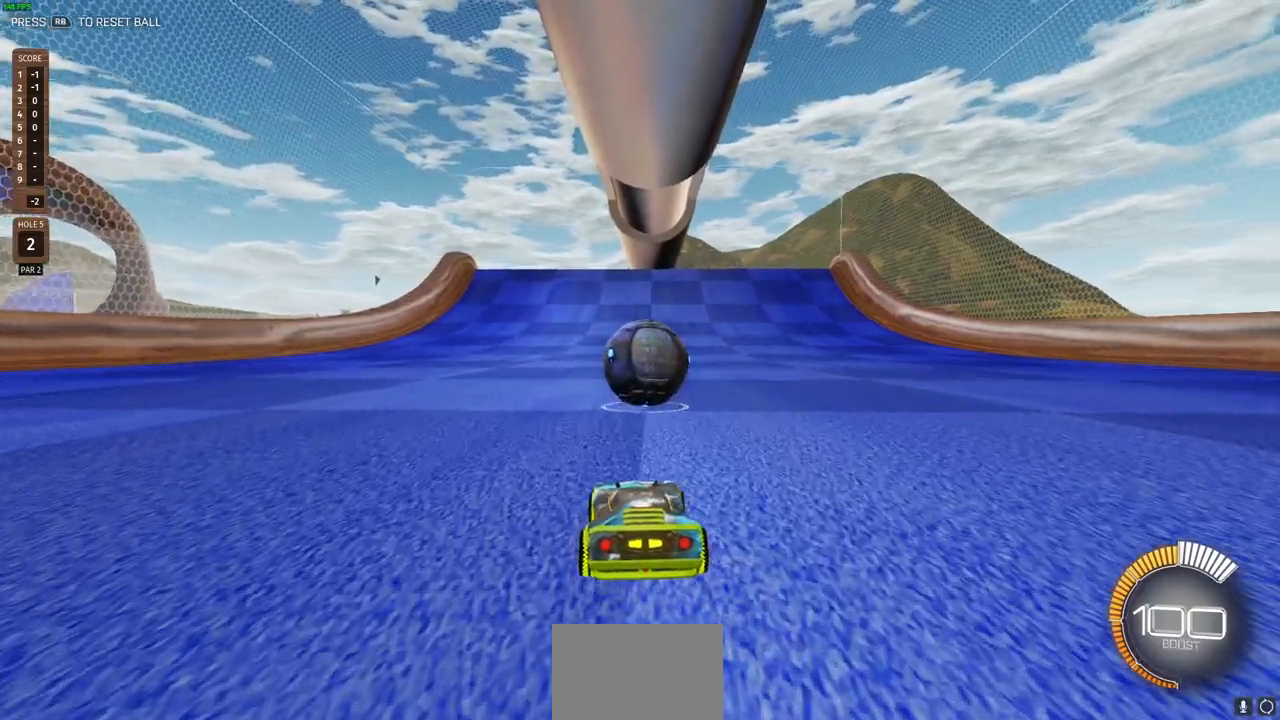
{"buttons": ["R2"], "left_stick": "center", "right_stick": "center", "events": [[250, "left_stick", "right"], [333, "left_stick", "center"]]}
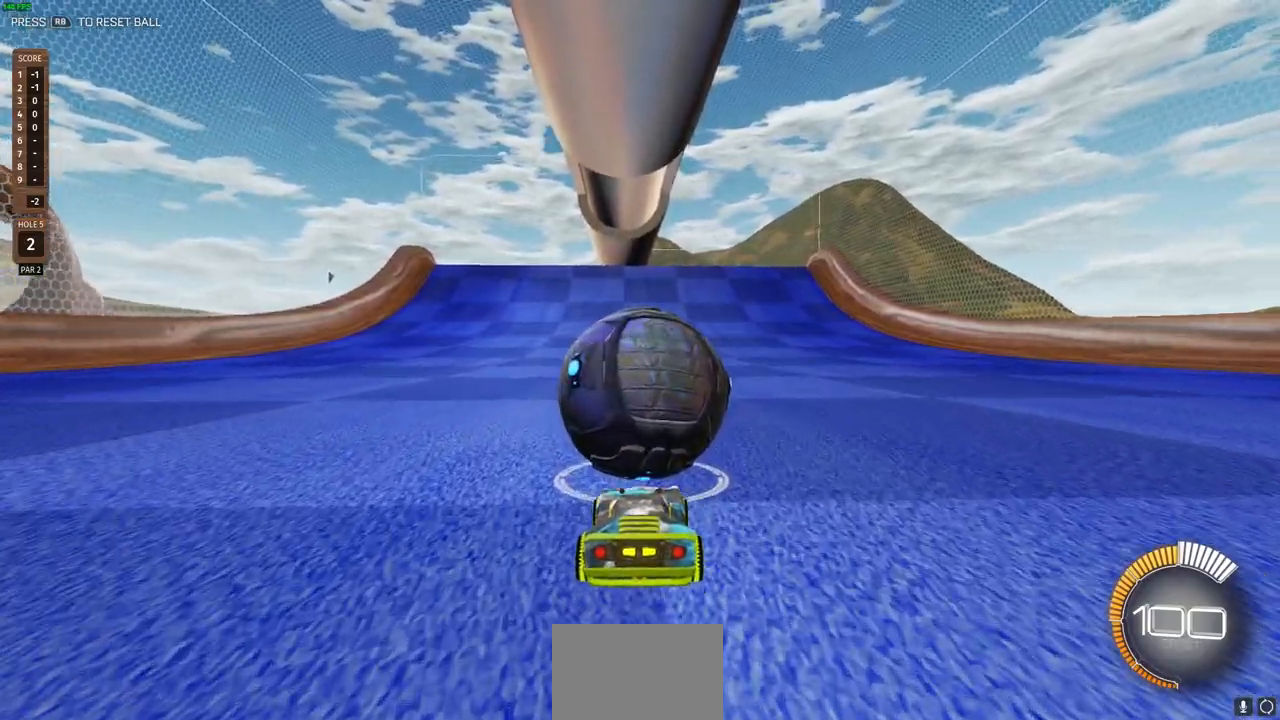
{"buttons": [], "left_stick": "center", "right_stick": "center", "events": [[383, "R2", "up"]]}
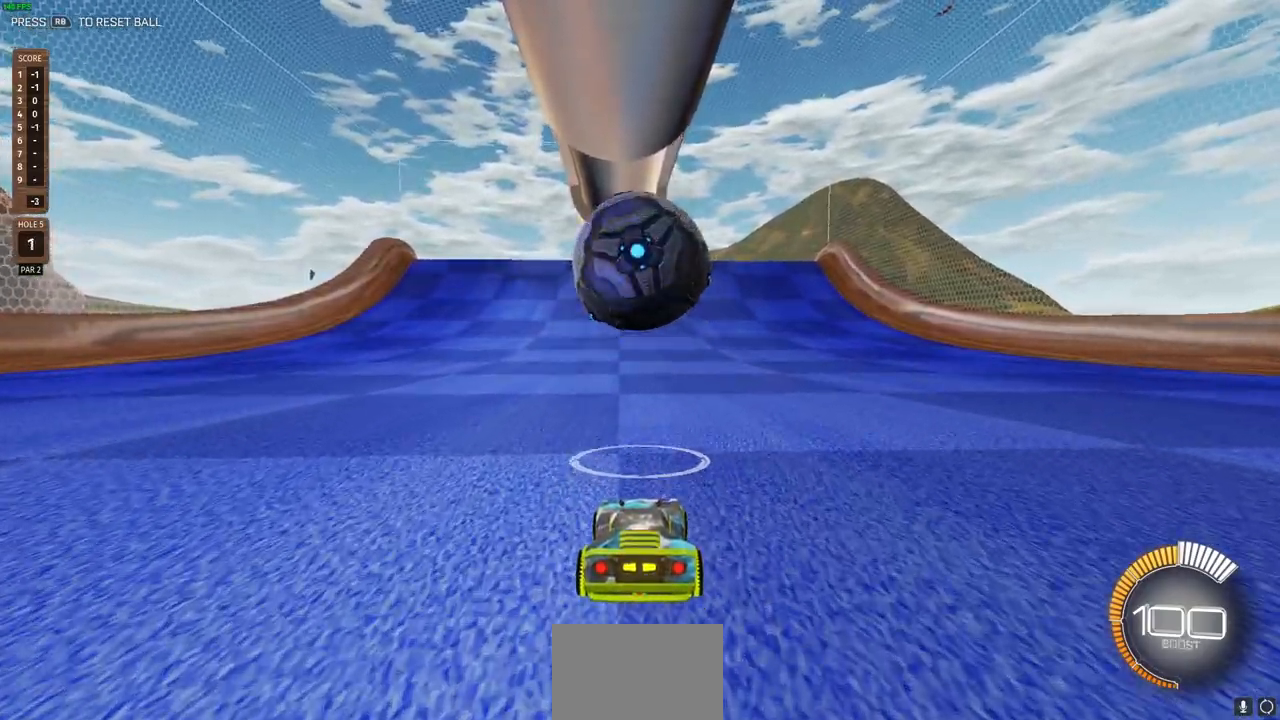
{"buttons": [], "left_stick": "right", "right_stick": "center", "events": [[67, "L2", "down"], [283, "L2", "up"], [350, "left_stick", "right"]]}
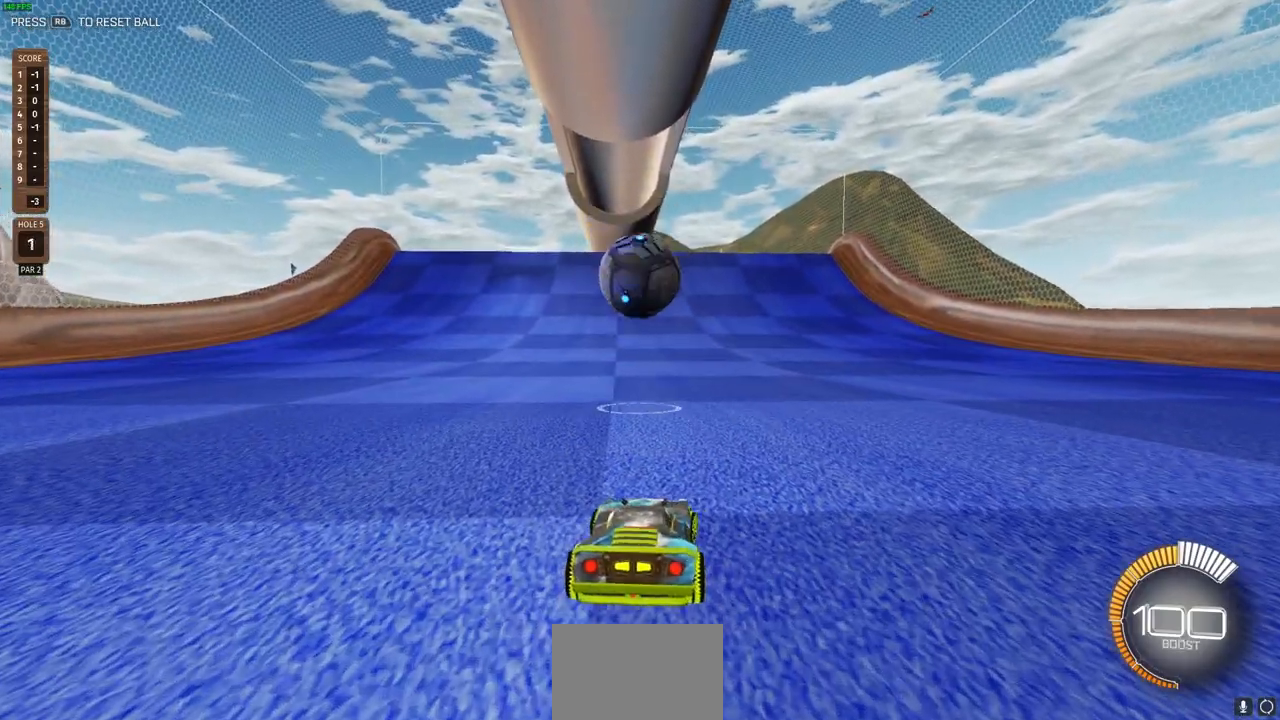
{"buttons": [], "left_stick": "right", "right_stick": "center", "events": [[233, "R2", "down"], [467, "R2", "up"]]}
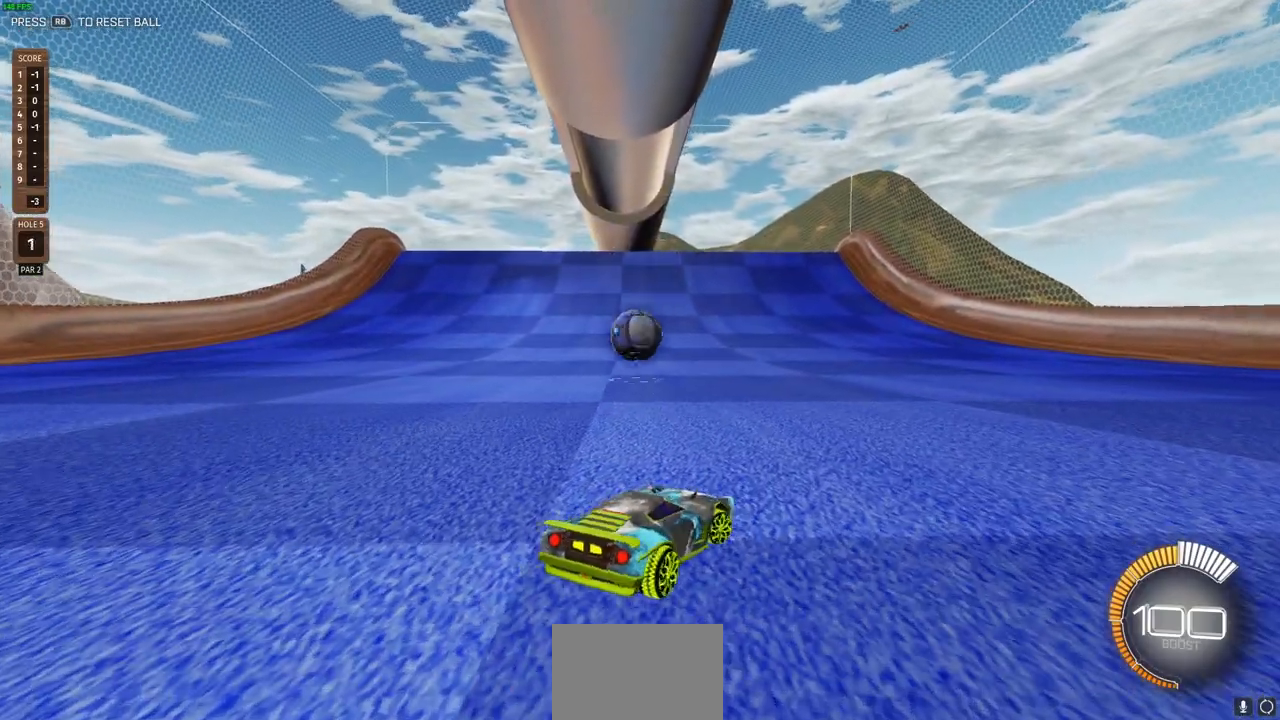
{"buttons": ["L2"], "left_stick": "right", "right_stick": "center", "events": [[50, "L2", "down"], [133, "left_stick", "center"], [233, "left_stick", "right"]]}
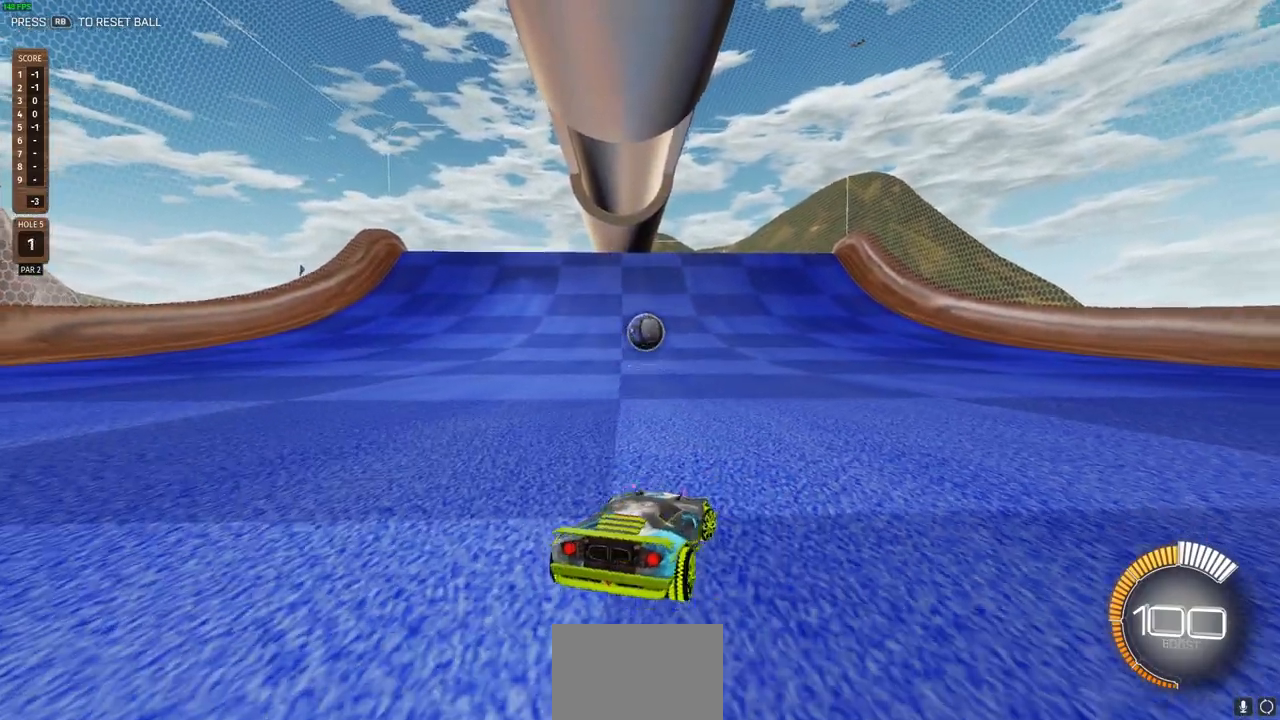
{"buttons": ["L2"], "left_stick": "up-left", "right_stick": "center", "events": [[350, "left_stick", "center"], [450, "left_stick", "up-left"]]}
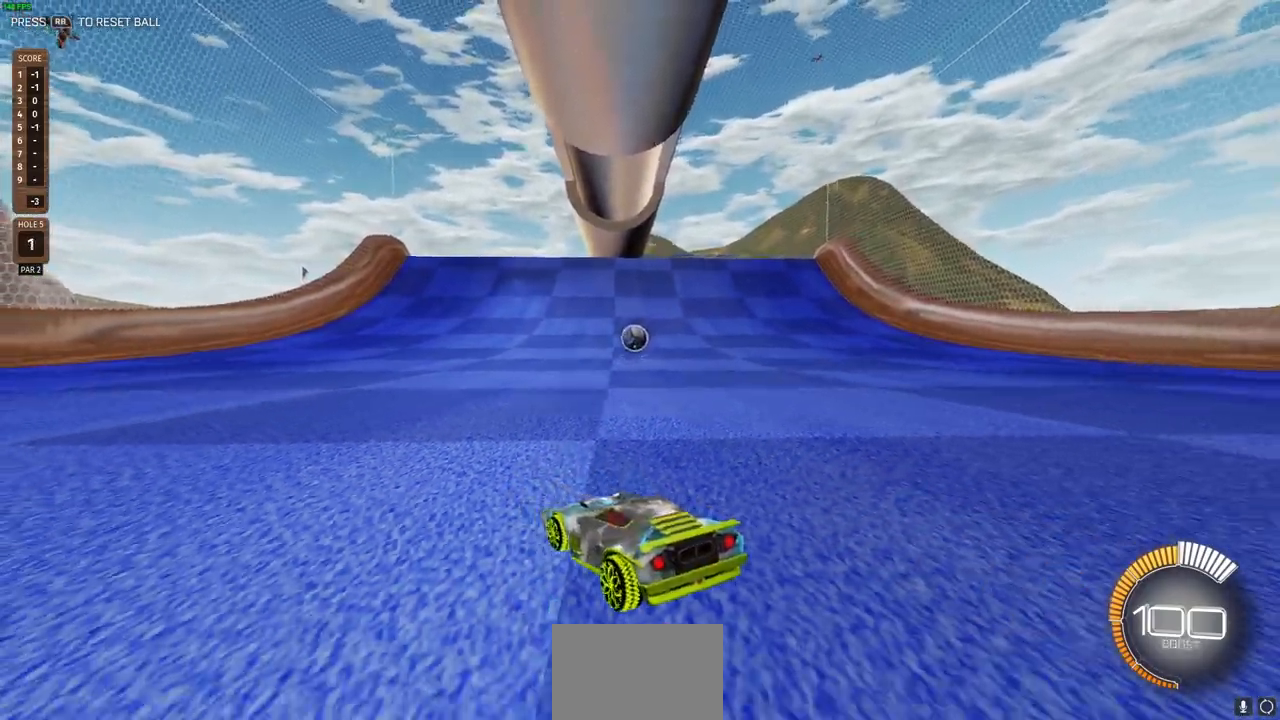
{"buttons": ["R2"], "left_stick": "right", "right_stick": "center", "events": [[117, "R2", "down"], [167, "L2", "up"], [167, "left_stick", "center"], [483, "left_stick", "right"]]}
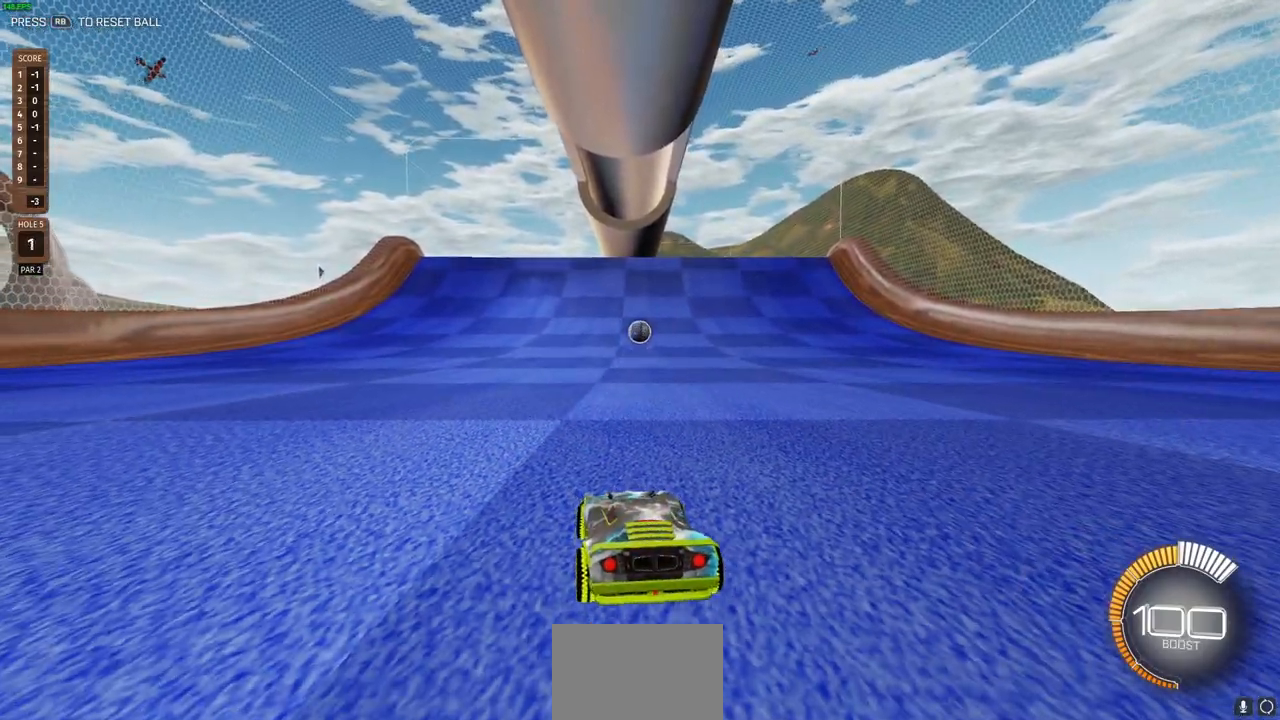
{"buttons": ["CIRCLE", "R2"], "left_stick": "right", "right_stick": "center", "events": [[300, "CIRCLE", "down"]]}
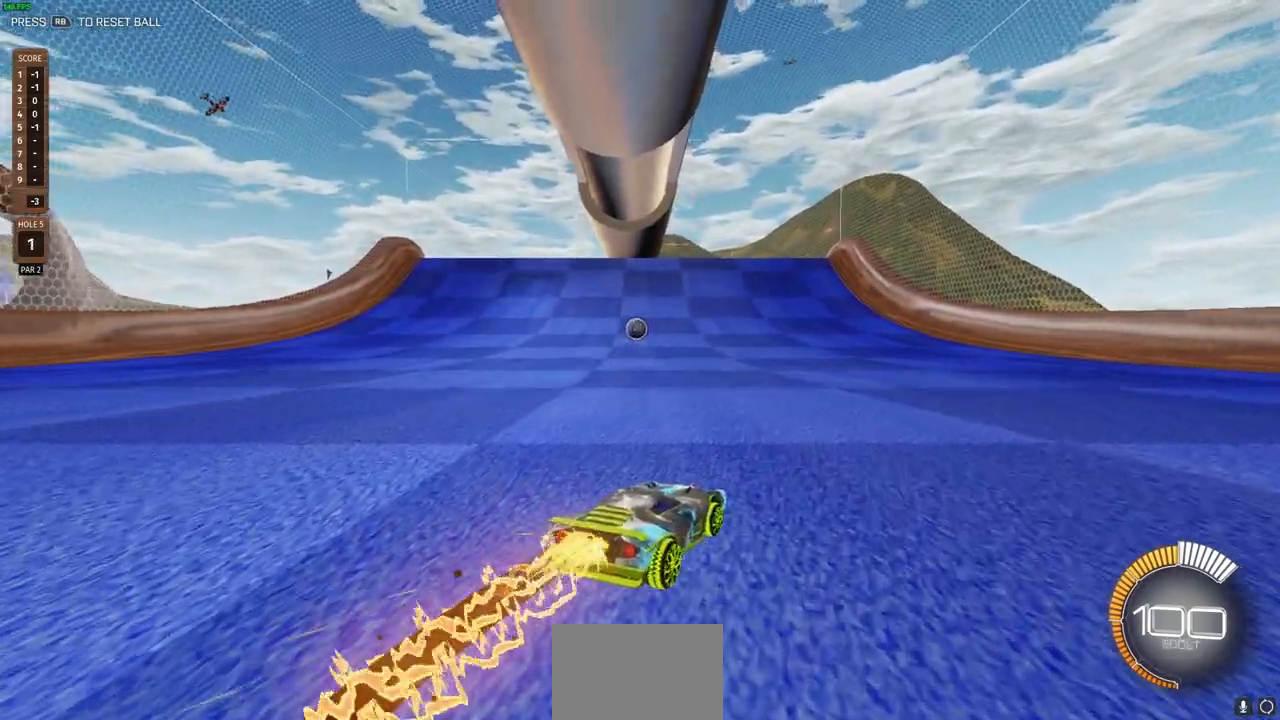
{"buttons": ["CIRCLE", "R2"], "left_stick": "center", "right_stick": "center", "events": [[67, "left_stick", "left"], [250, "left_stick", "center"]]}